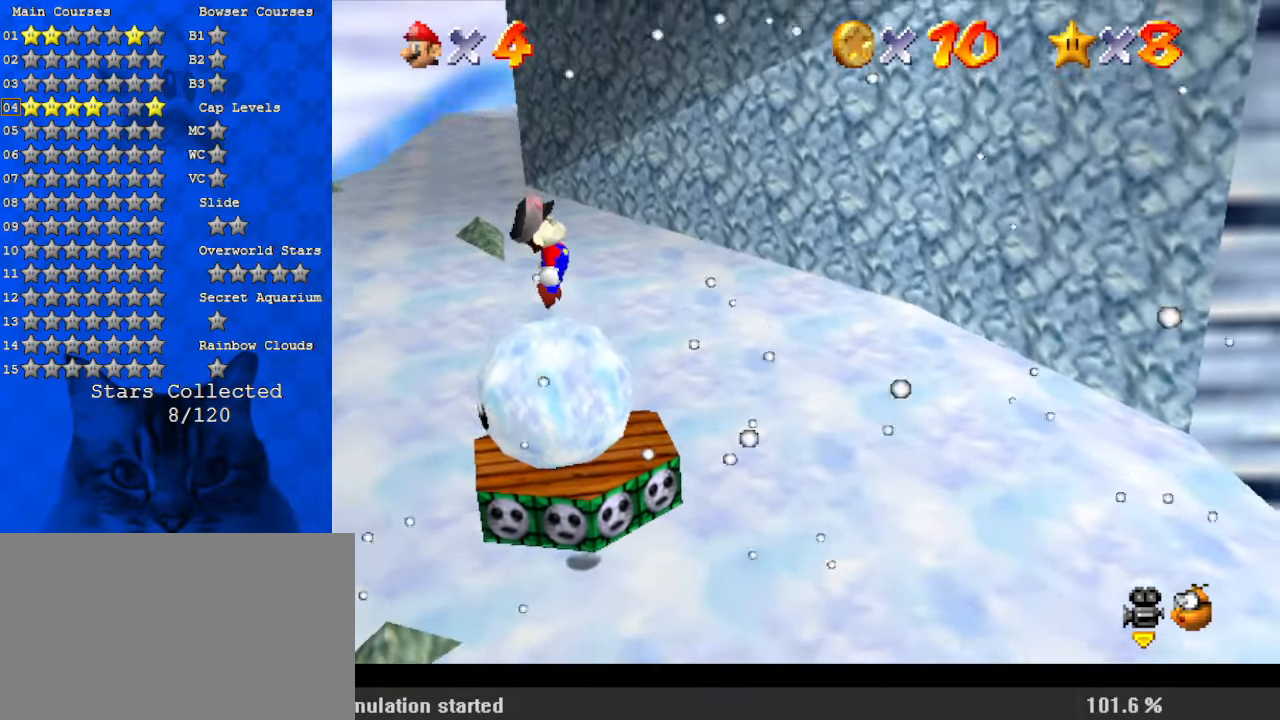
Gameplay with keyboard; each line is a JSON object with the keys held at the frame after it. "events" lists presses ("down") and releases ("up") of "a", "c", "ctrl", "d", "down", "left", "return", "right", "s", "shift", "up", "w", "x" and "y" between this image and that frame as [ms after this image, input, new state], when the widget could be followed in between. No other keys are recorded. Mouse input is not recorded.
{"keys": ["ctrl", "down", "left", "shift"], "events": [[200, "left", "down"], [233, "down", "down"], [333, "ctrl", "down"]]}
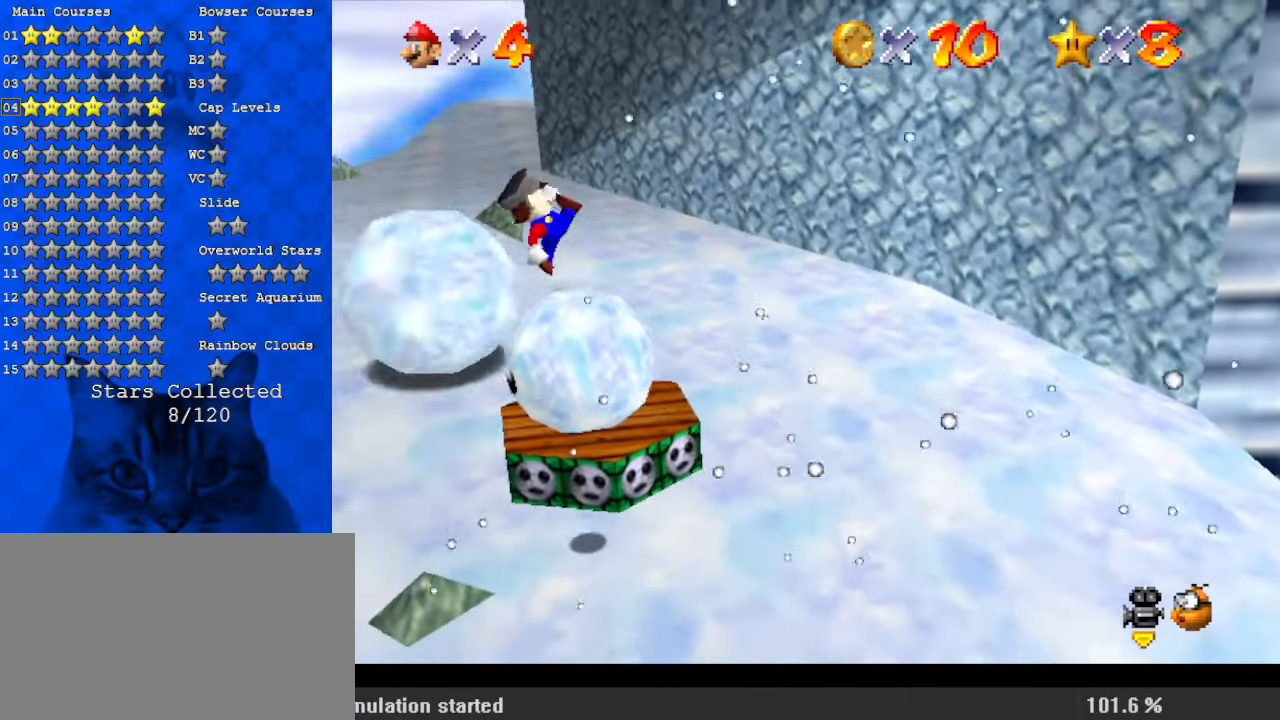
{"keys": ["left", "shift", "up"], "events": [[100, "ctrl", "up"], [233, "shift", "up"], [300, "down", "up"], [467, "shift", "down"], [467, "up", "down"]]}
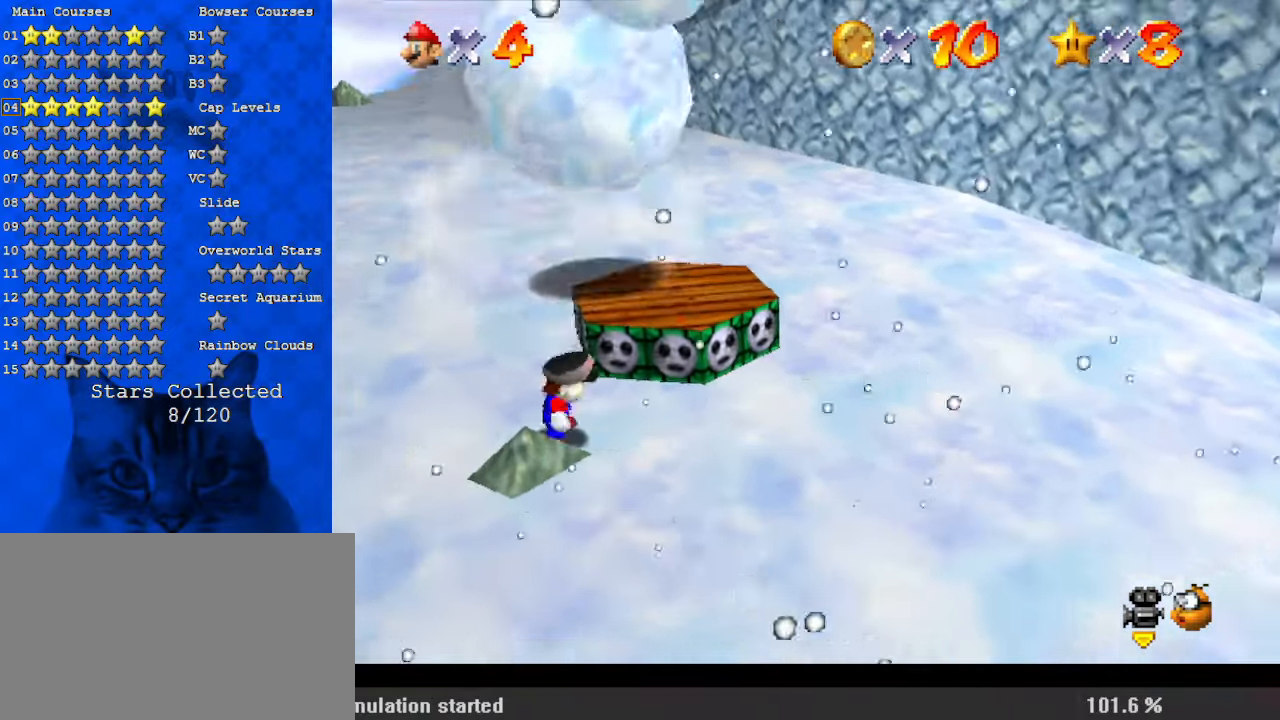
{"keys": ["right", "shift", "up"], "events": [[100, "left", "up"], [300, "shift", "up"], [400, "shift", "down"], [433, "right", "down"]]}
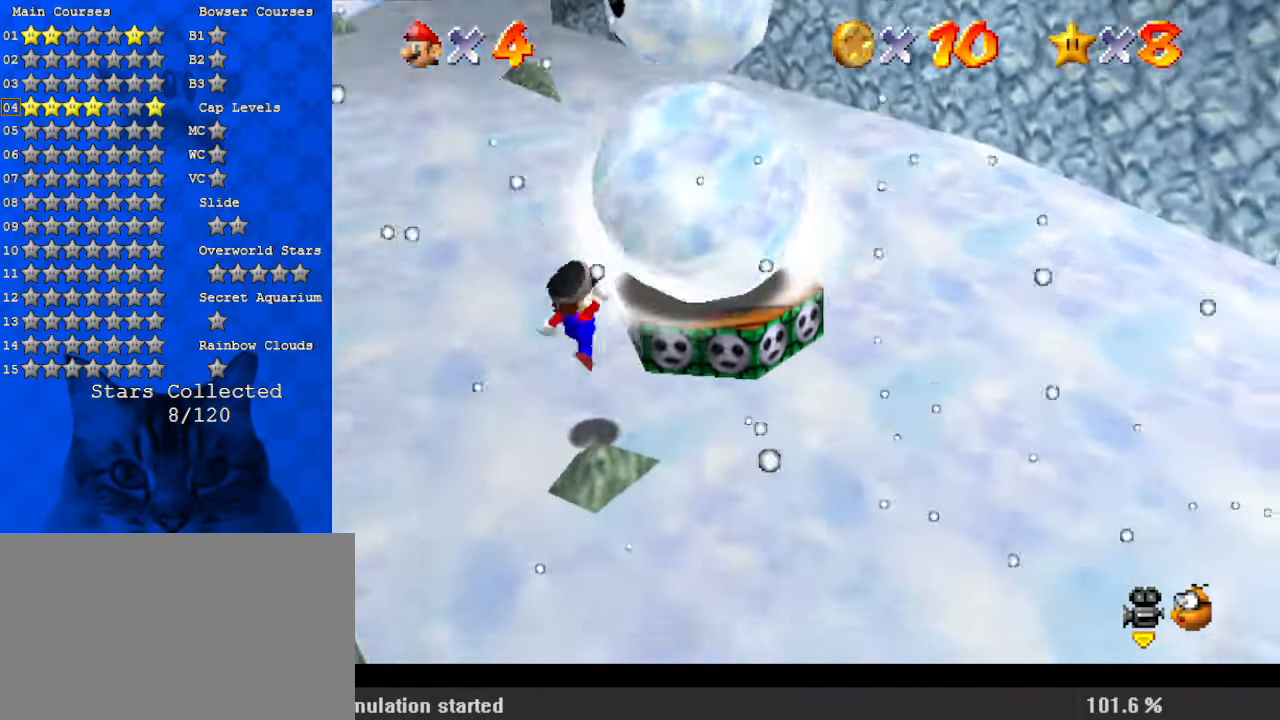
{"keys": ["left", "up"], "events": [[67, "right", "up"], [67, "shift", "up"], [300, "left", "down"]]}
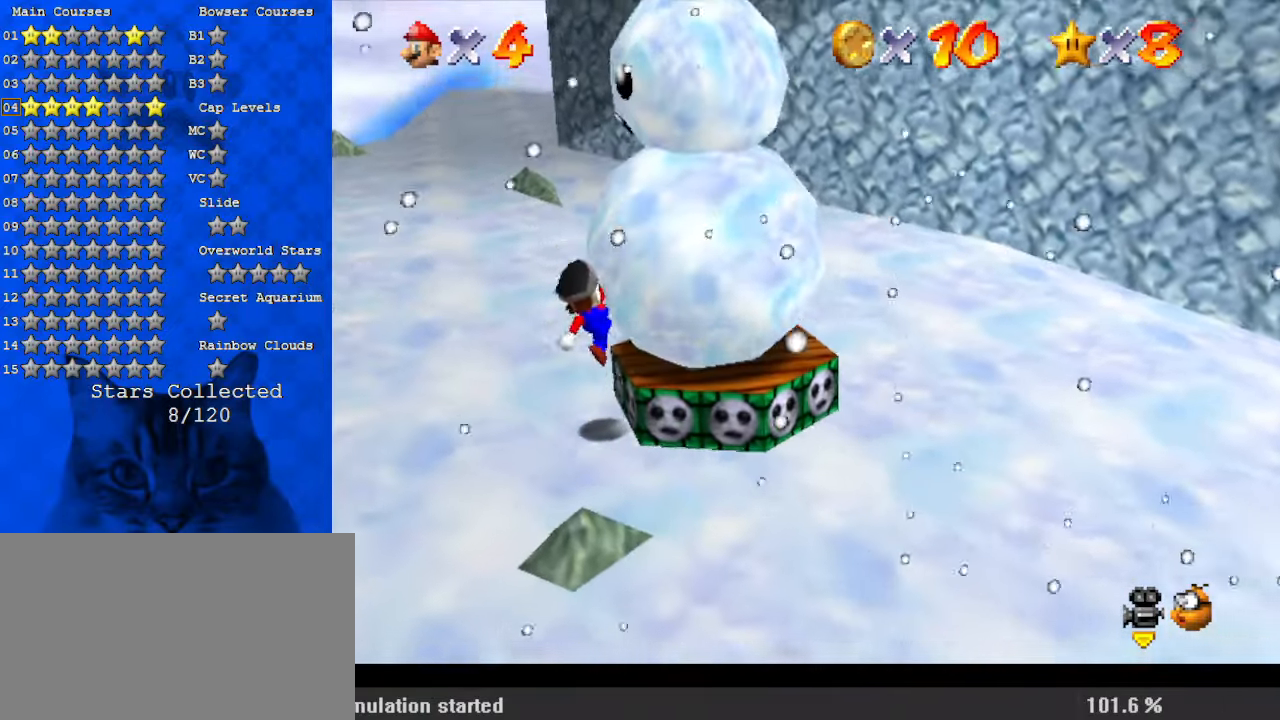
{"keys": [], "events": [[33, "up", "up"], [133, "left", "up"], [333, "right", "down"], [467, "right", "up"]]}
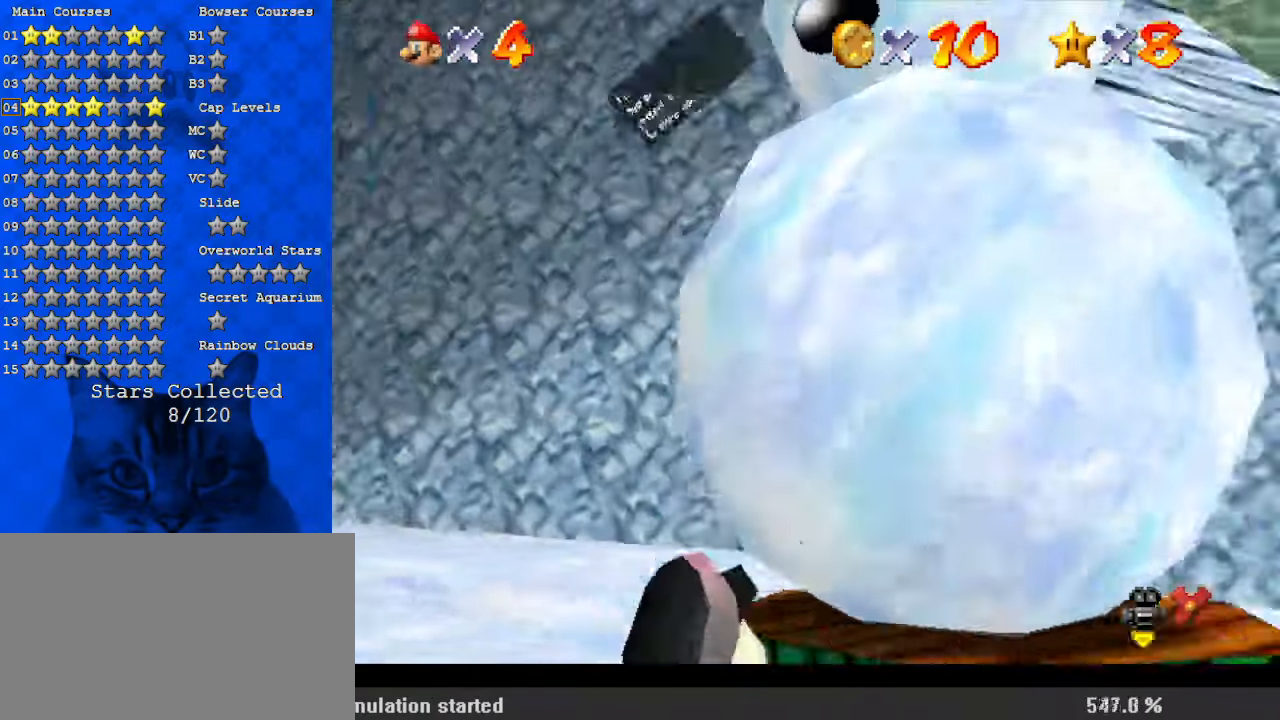
{"keys": [], "events": [[33, "shift", "down"], [133, "shift", "up"], [233, "shift", "down"], [333, "shift", "up"], [367, "shift", "down"], [467, "shift", "up"]]}
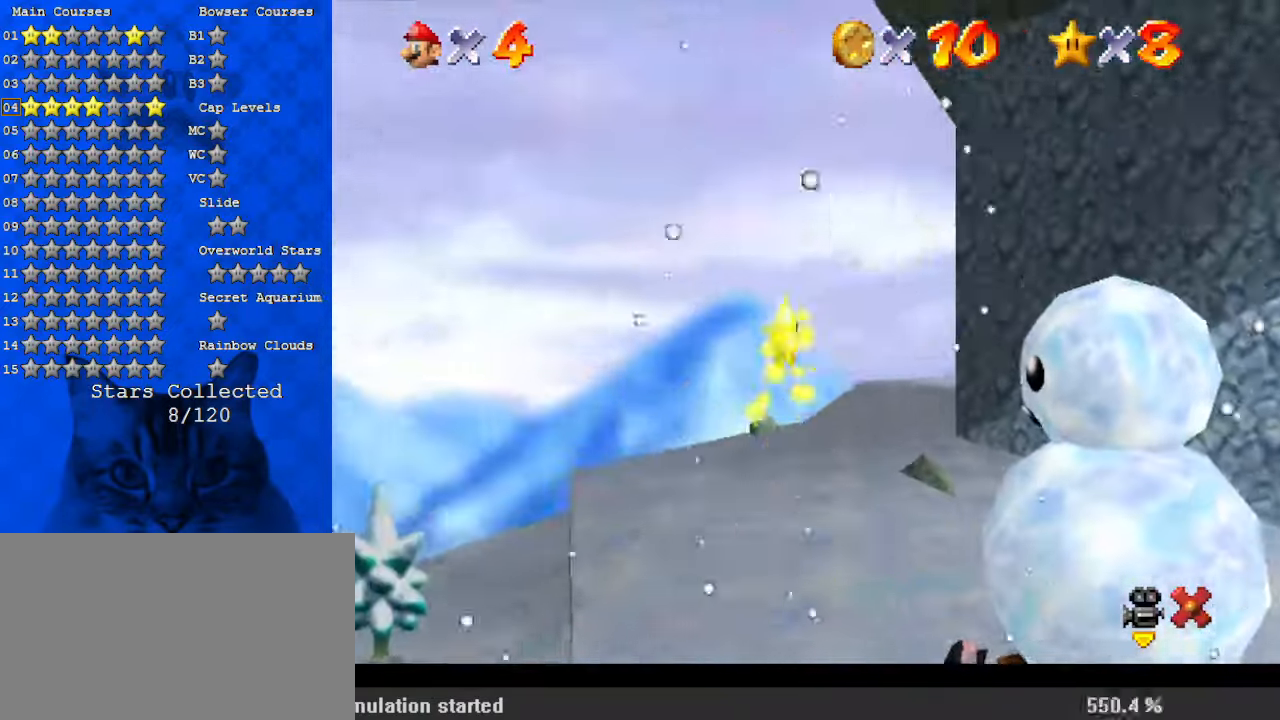
{"keys": ["y"], "events": [[67, "y", "down"]]}
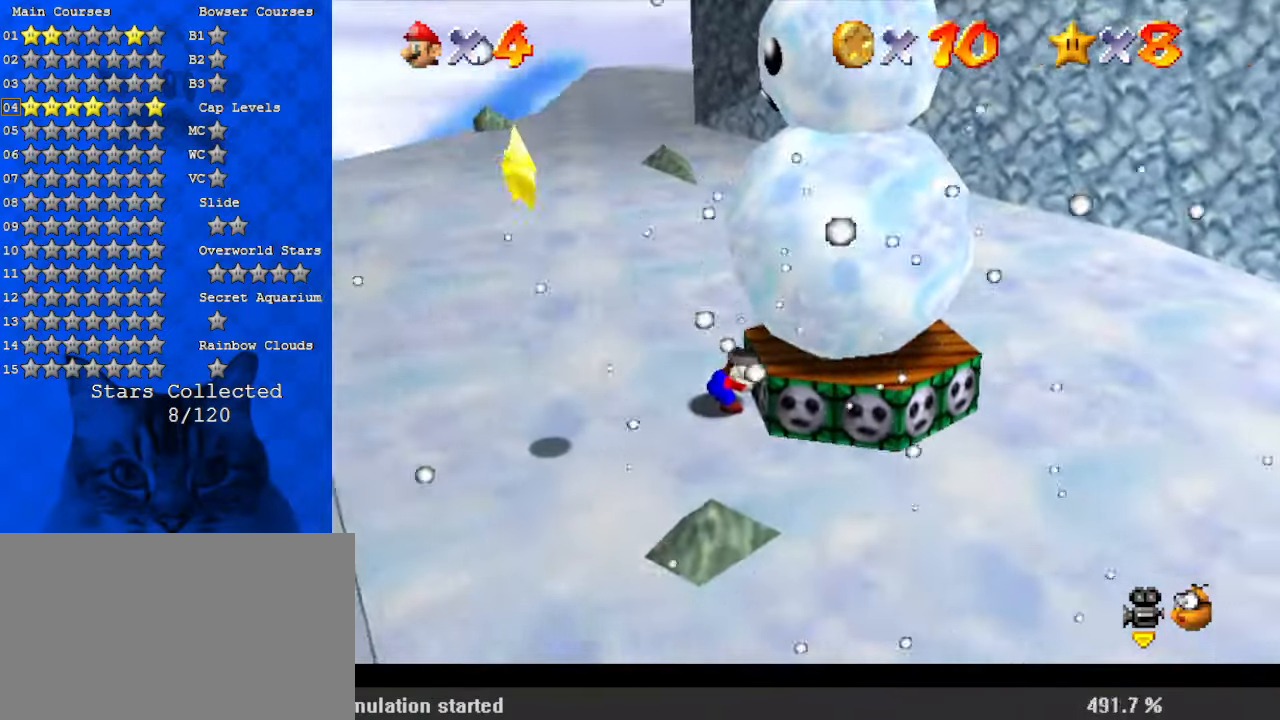
{"keys": ["down", "right"], "events": [[200, "shift", "down"], [333, "down", "down"], [400, "right", "down"], [400, "shift", "up"], [400, "y", "up"]]}
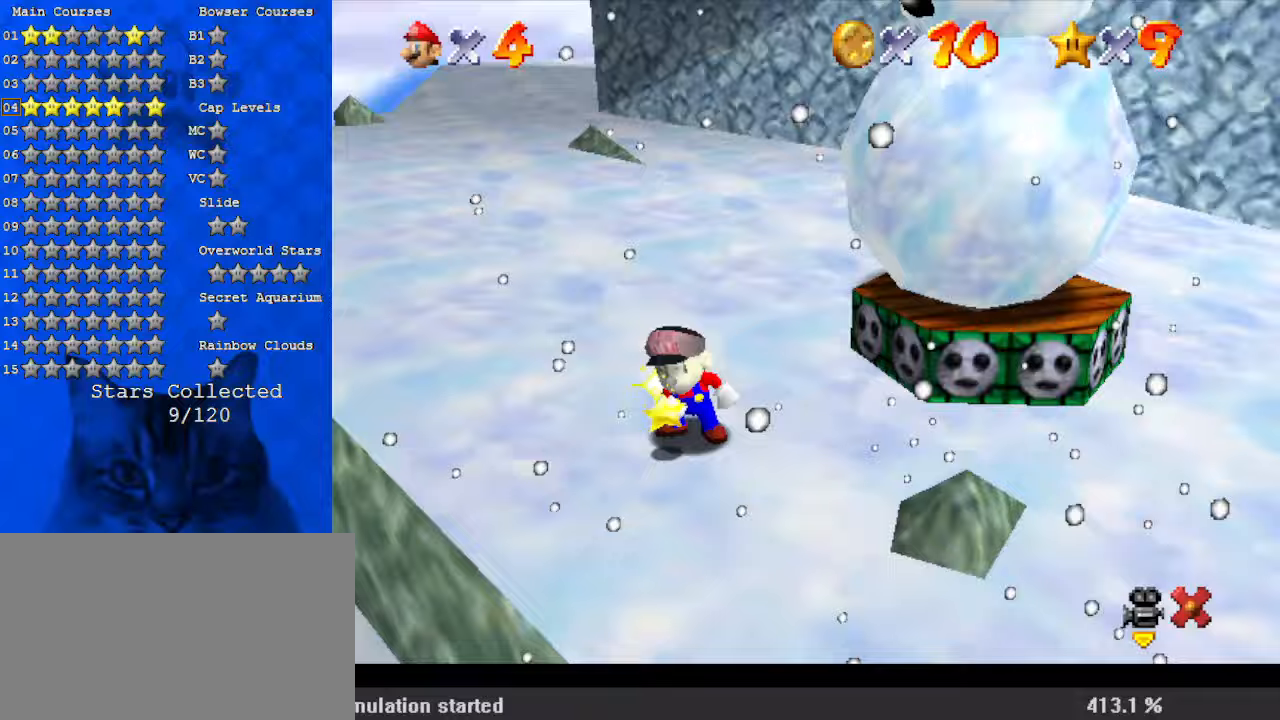
{"keys": [], "events": [[33, "down", "up"], [33, "right", "up"]]}
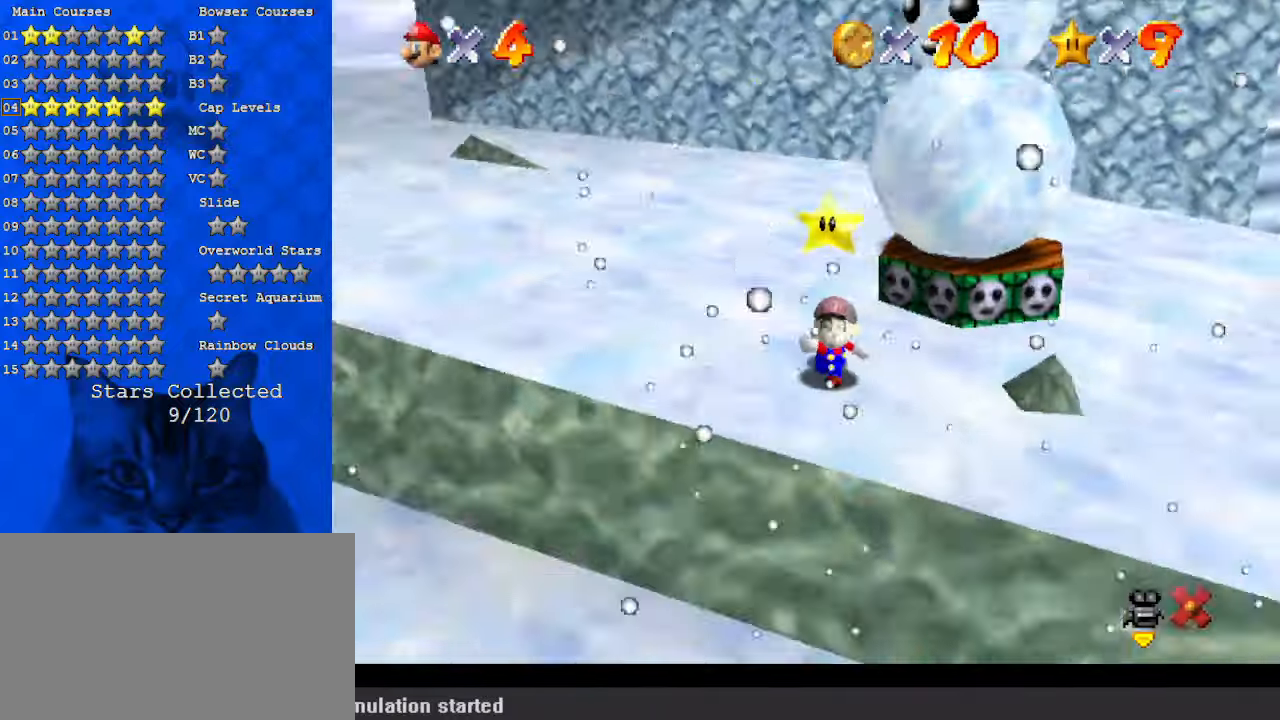
{"keys": [], "events": []}
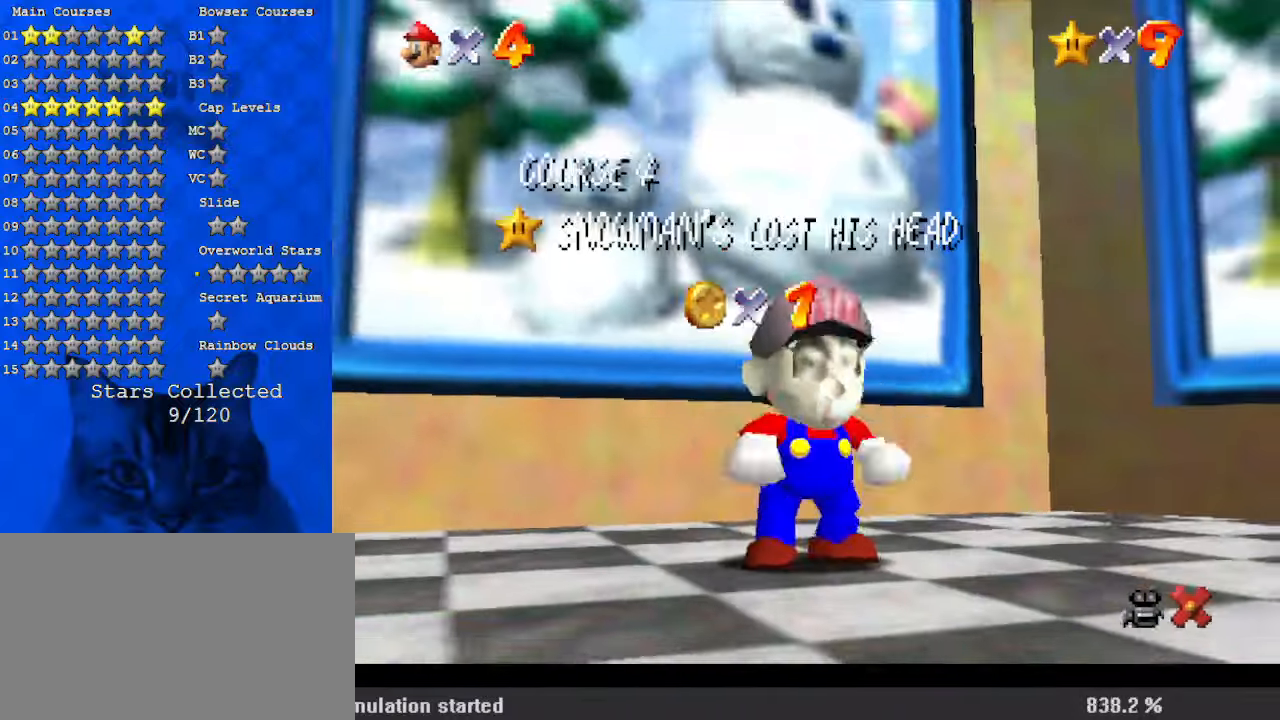
{"keys": [], "events": []}
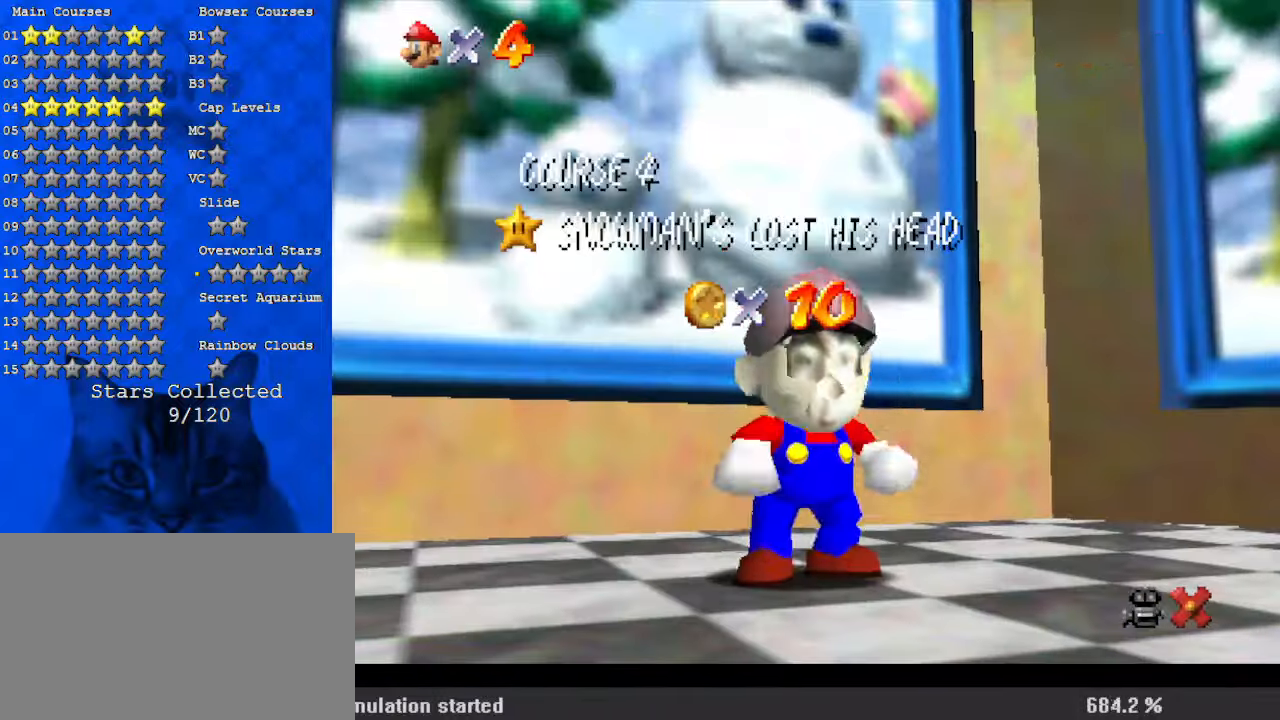
{"keys": ["left", "up"], "events": [[333, "shift", "down"], [467, "shift", "up"], [467, "up", "down"], [500, "left", "down"]]}
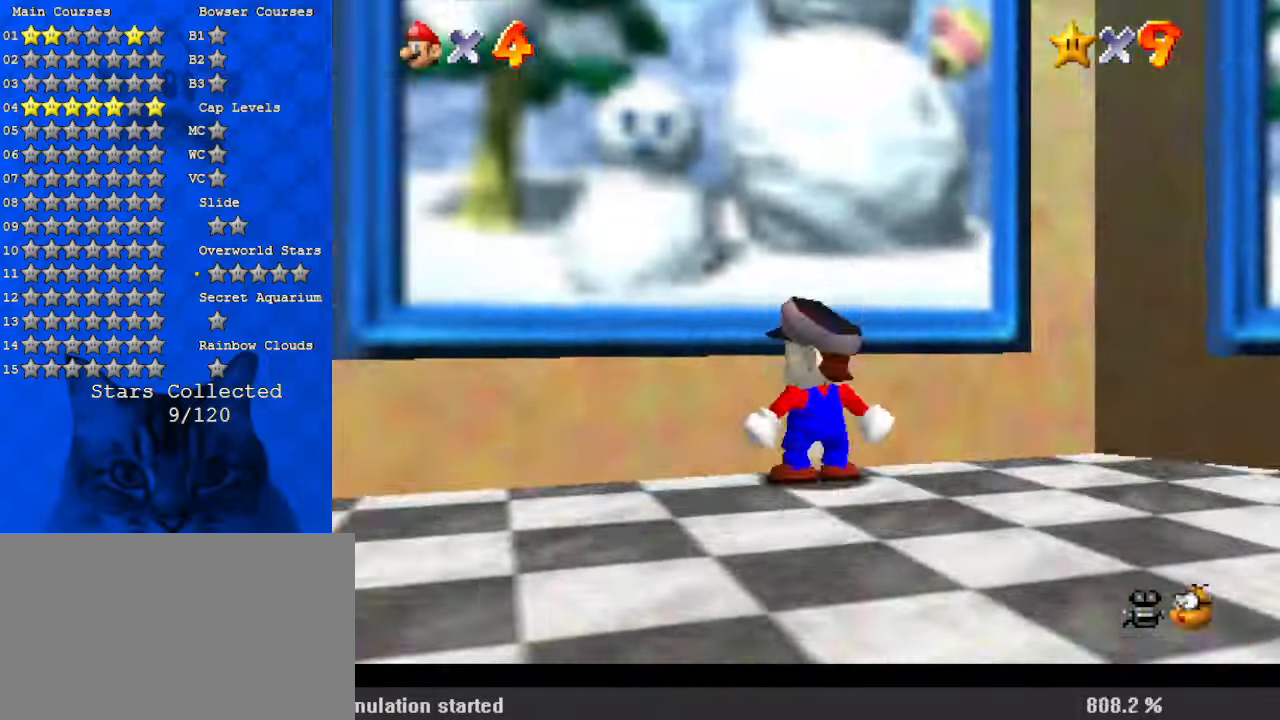
{"keys": [], "events": [[67, "shift", "down"], [167, "left", "up"], [200, "shift", "up"], [333, "up", "up"]]}
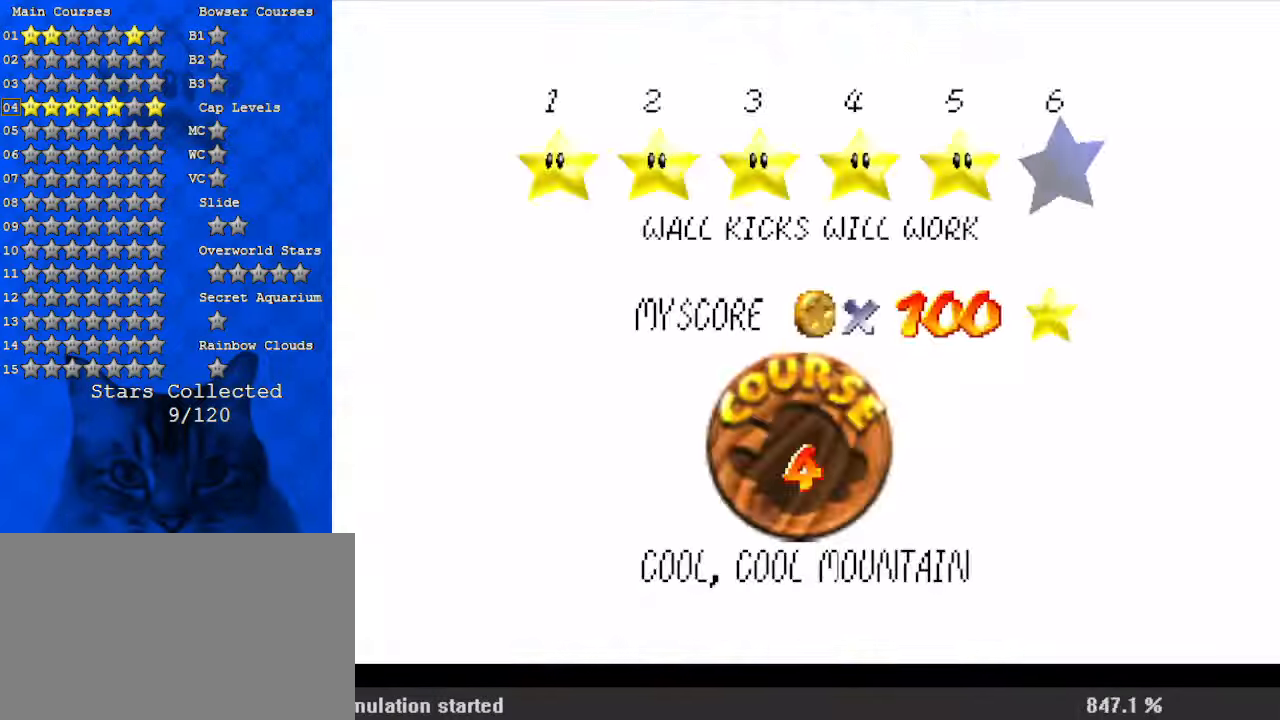
{"keys": [], "events": [[167, "return", "down"], [300, "return", "up"]]}
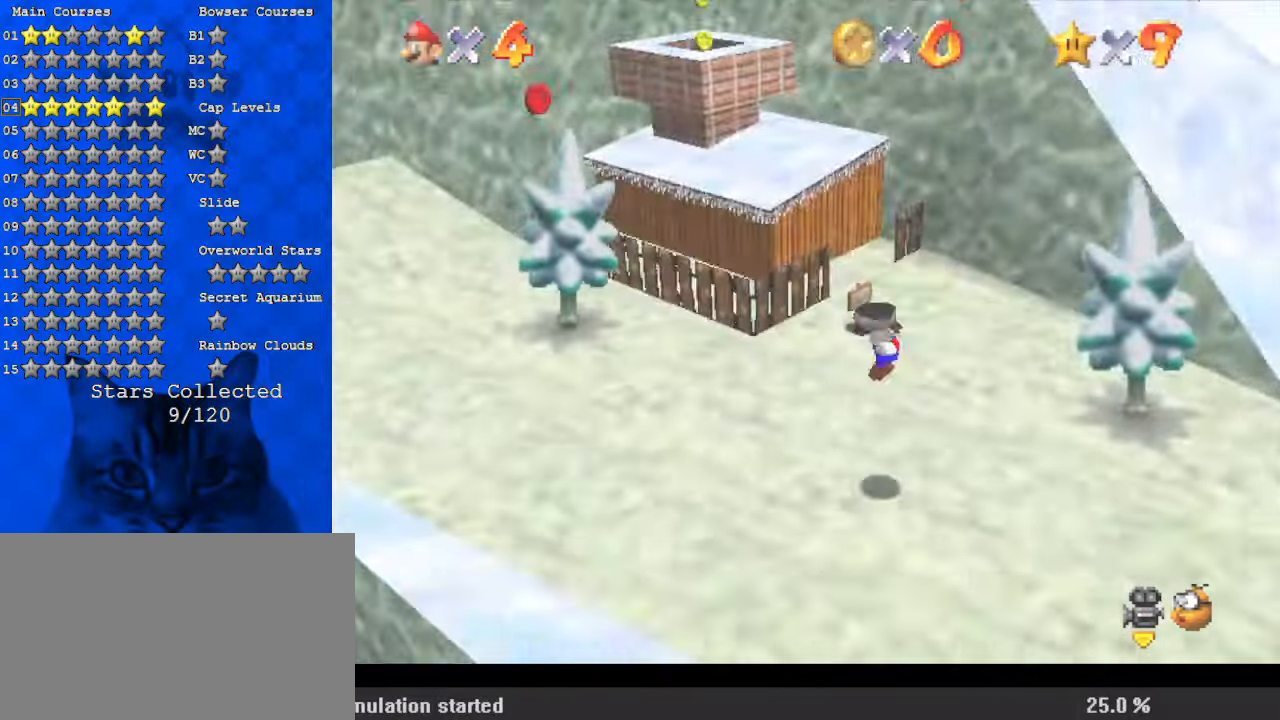
{"keys": ["left", "shift"], "events": [[33, "left", "down"], [67, "d", "down"], [67, "s", "down"], [200, "d", "up"], [200, "s", "up"], [367, "shift", "down"]]}
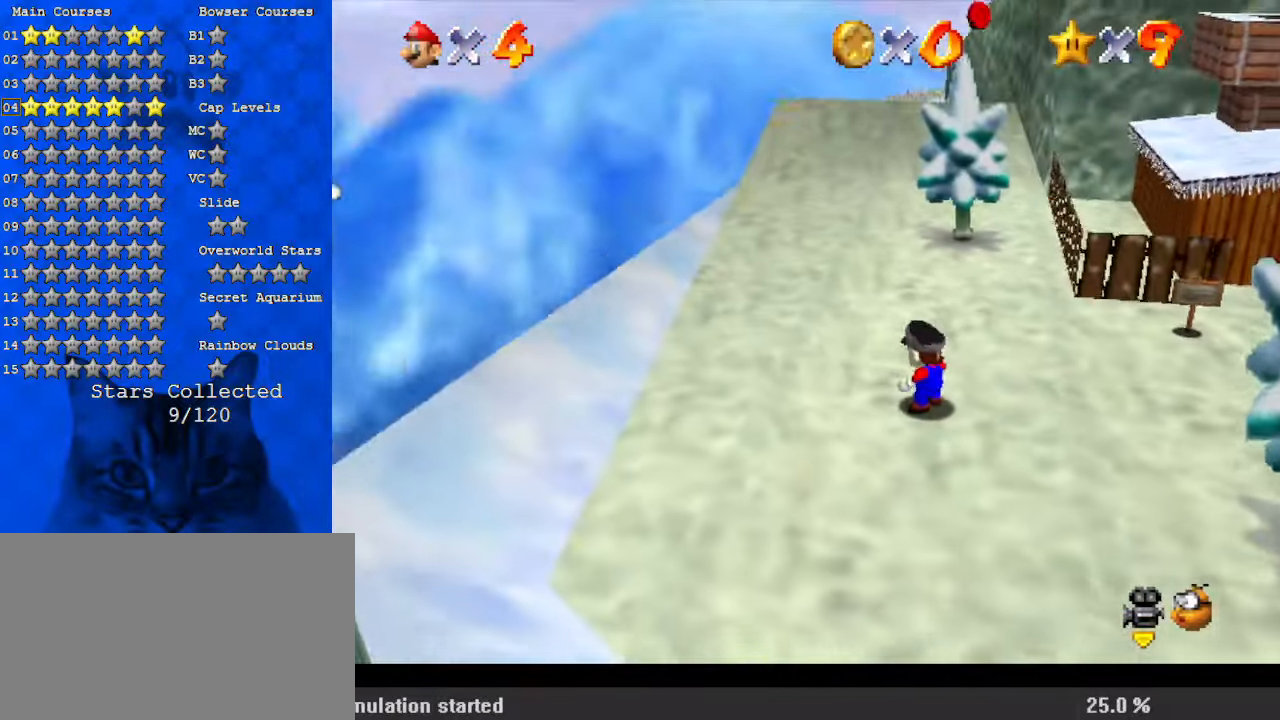
{"keys": ["ctrl", "left", "shift"], "events": [[367, "ctrl", "down"]]}
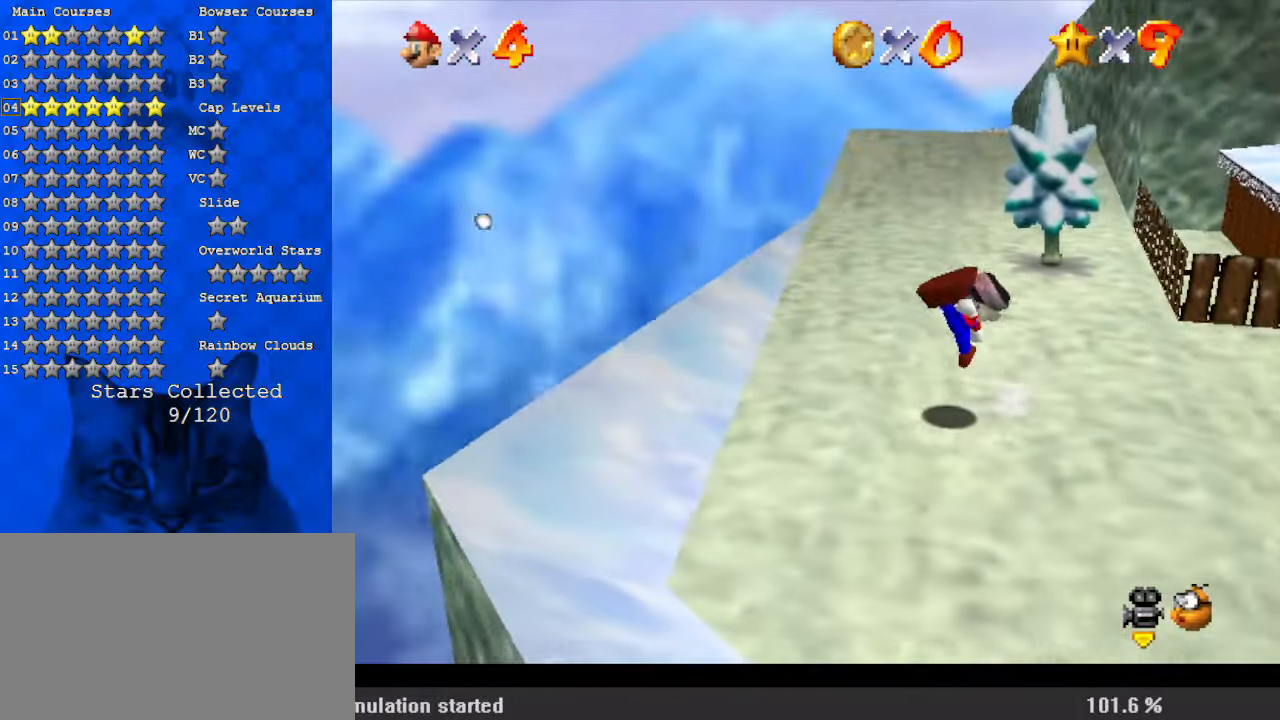
{"keys": ["left", "shift", "w"], "events": [[33, "ctrl", "up"], [33, "shift", "up"], [233, "shift", "down"], [433, "w", "down"]]}
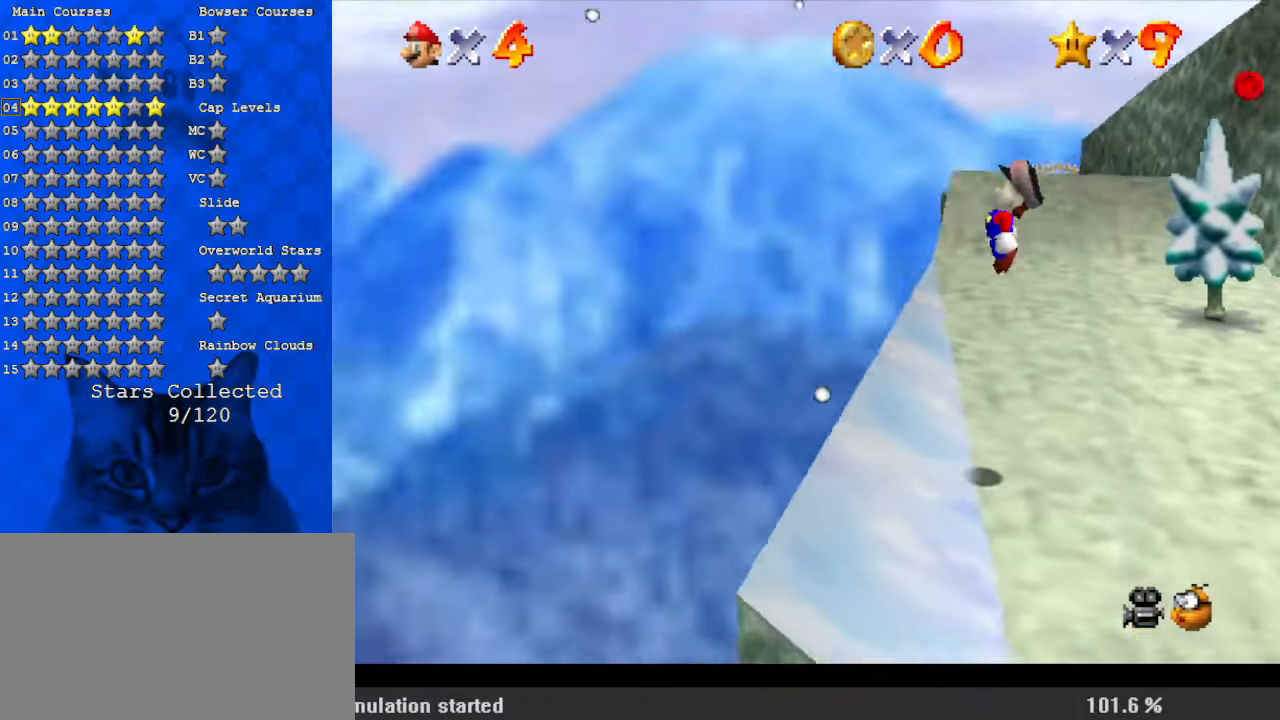
{"keys": ["left", "shift"], "events": [[100, "w", "up"]]}
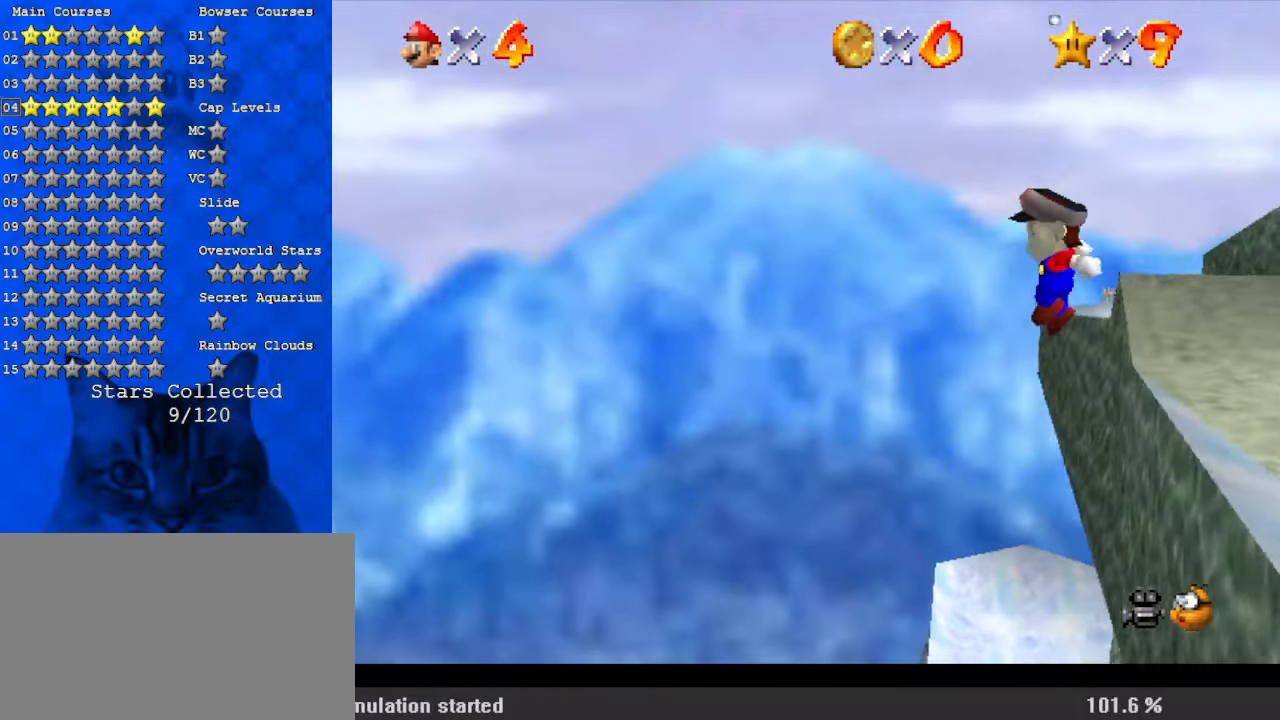
{"keys": ["left", "shift"], "events": []}
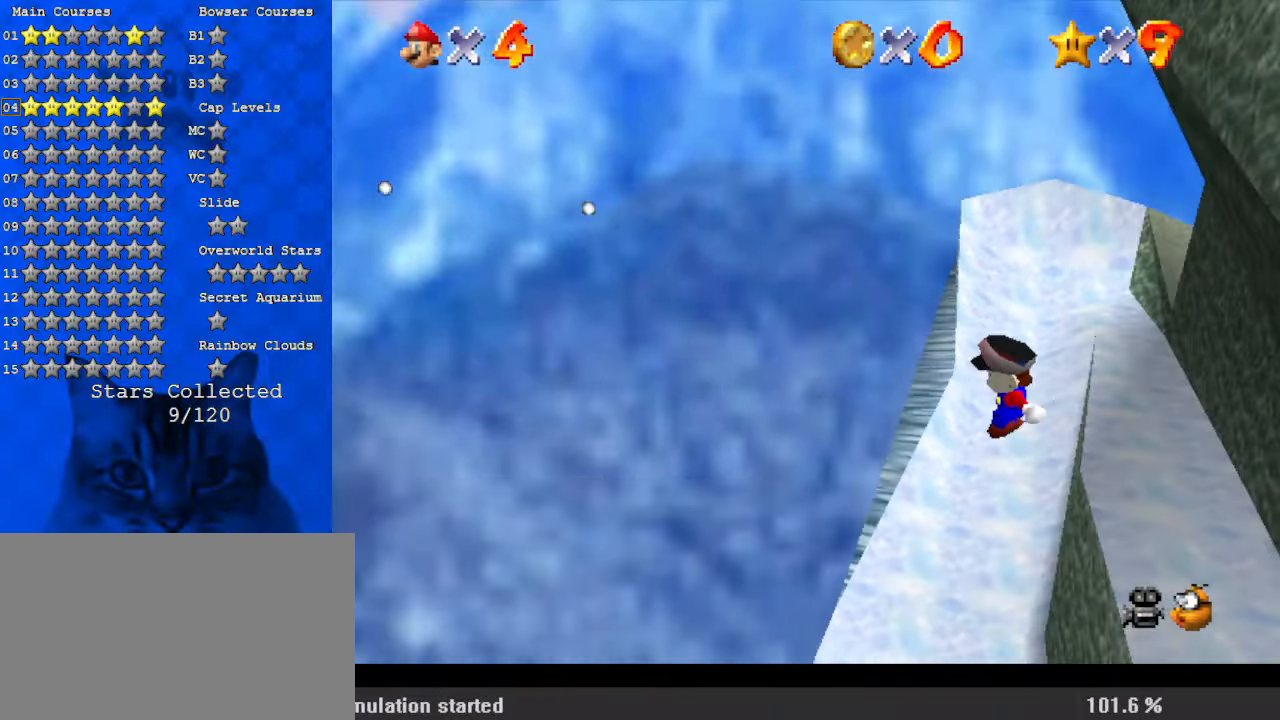
{"keys": ["left", "shift"], "events": []}
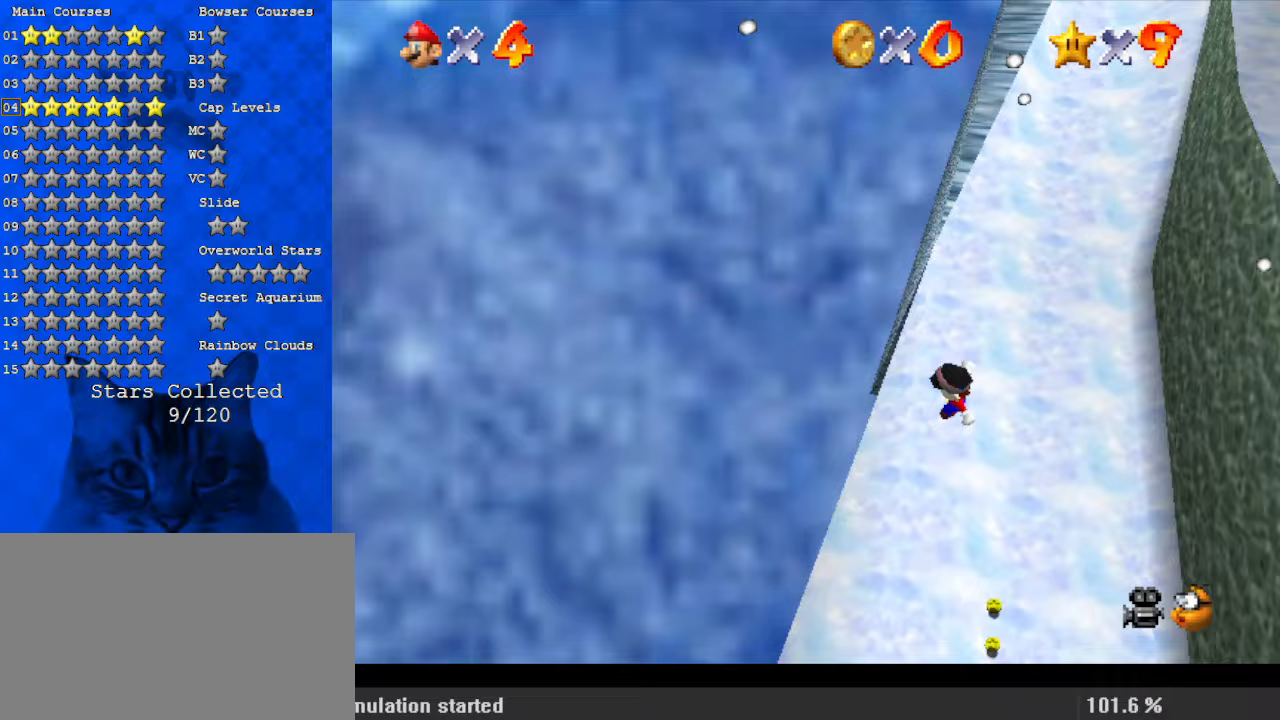
{"keys": ["right", "up"], "events": [[67, "left", "up"], [267, "right", "down"], [267, "shift", "up"], [267, "up", "down"]]}
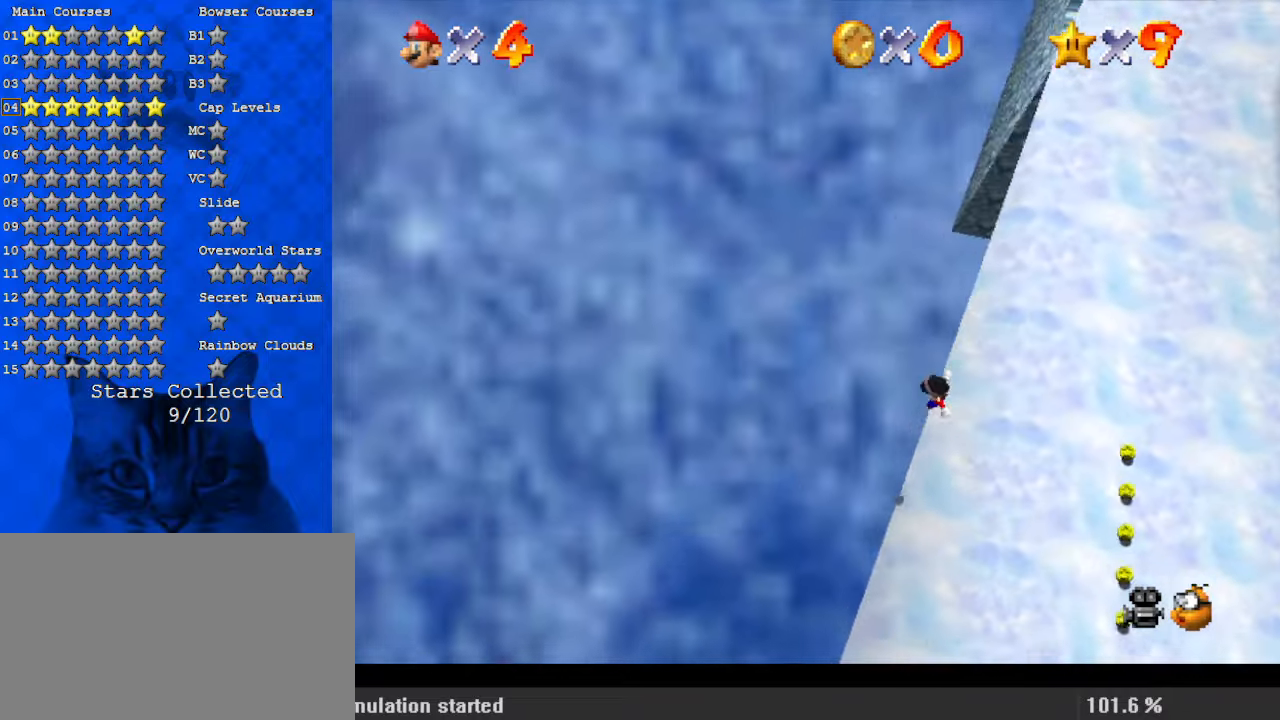
{"keys": ["right", "up"], "events": []}
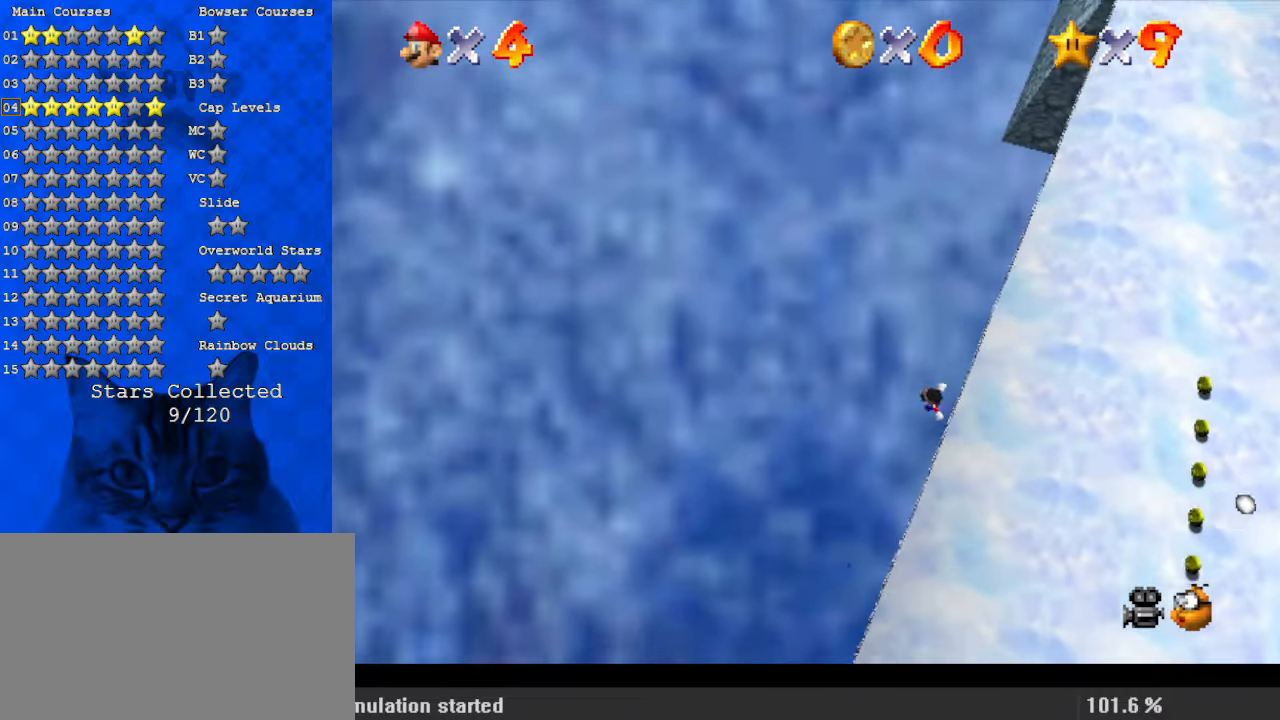
{"keys": ["up"], "events": [[100, "a", "down"], [300, "a", "up"], [300, "right", "up"]]}
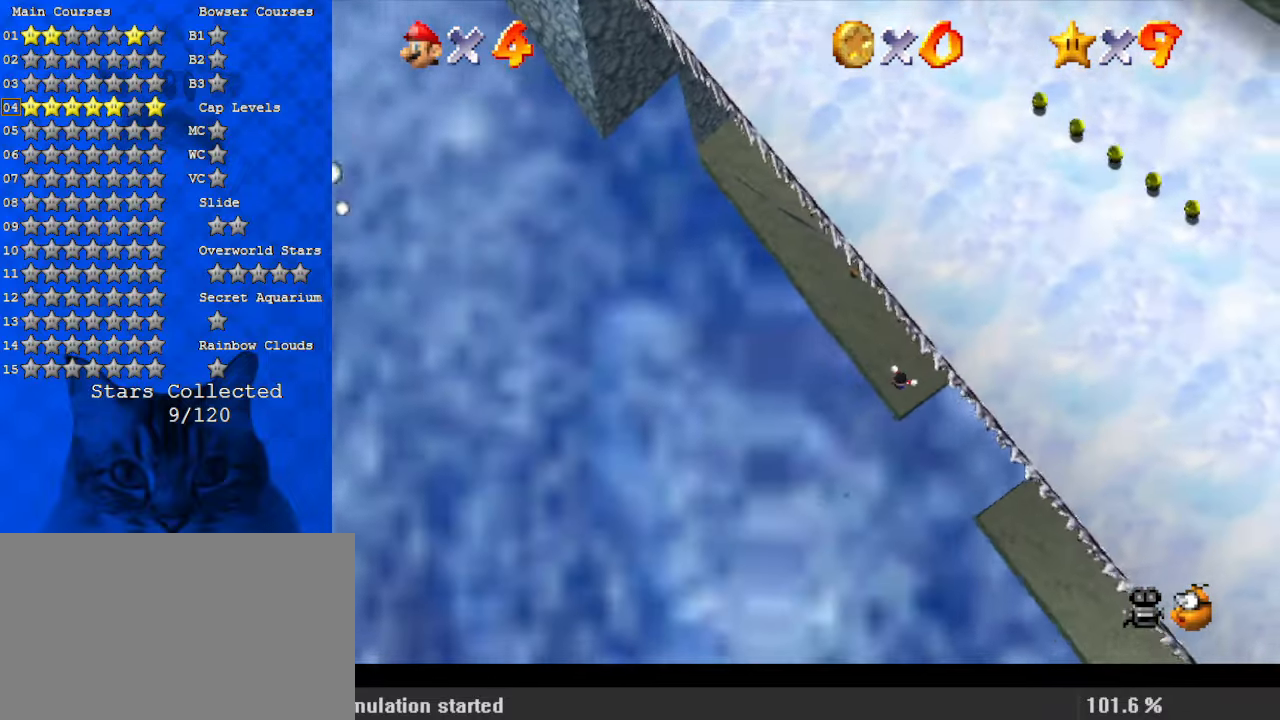
{"keys": ["right", "up"], "events": [[67, "right", "down"], [233, "right", "up"], [467, "right", "down"]]}
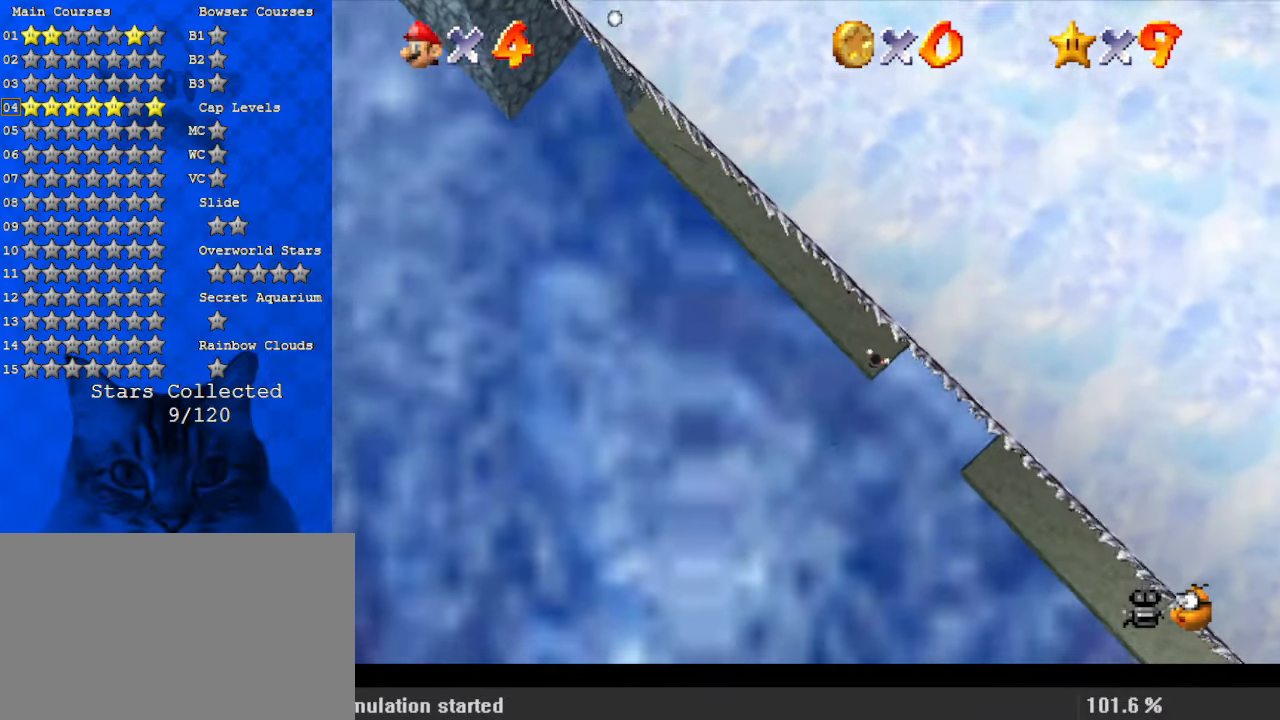
{"keys": ["c", "up"], "events": [[33, "right", "up"], [300, "ctrl", "down"], [433, "ctrl", "up"], [500, "c", "down"]]}
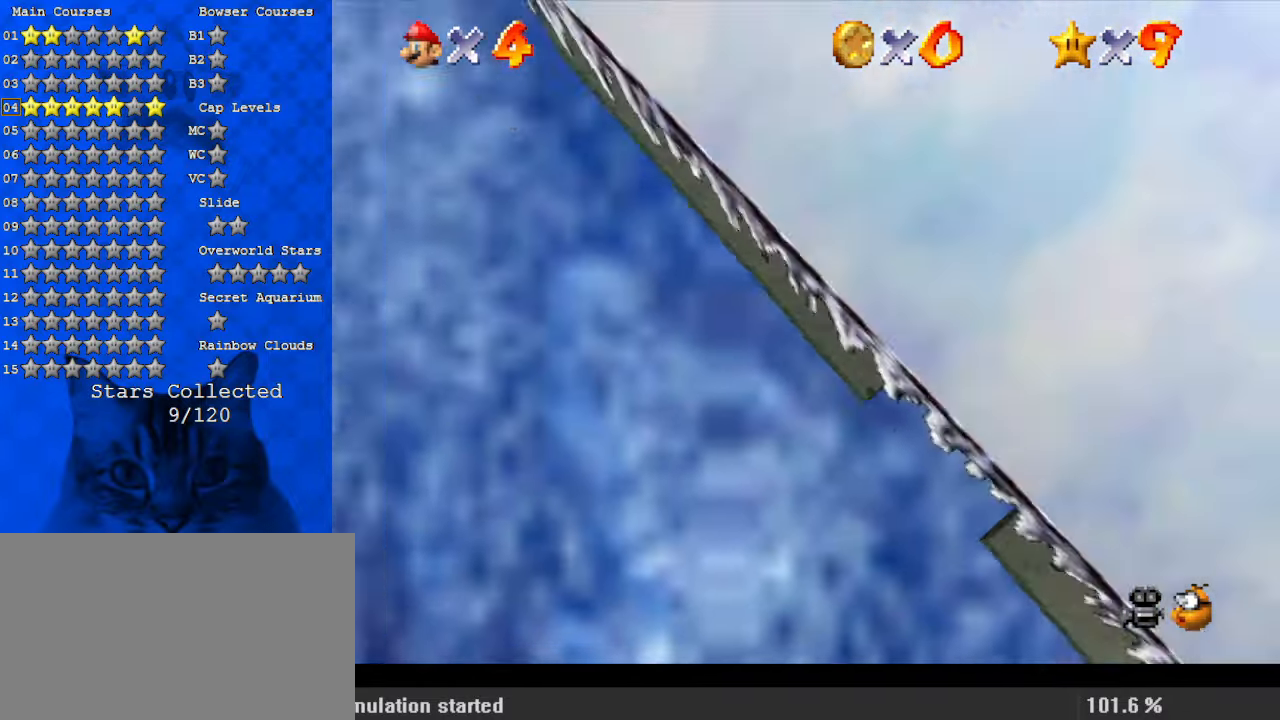
{"keys": [], "events": [[133, "c", "up"], [267, "c", "down"], [367, "left", "down"], [400, "c", "up"], [467, "left", "up"], [467, "up", "up"]]}
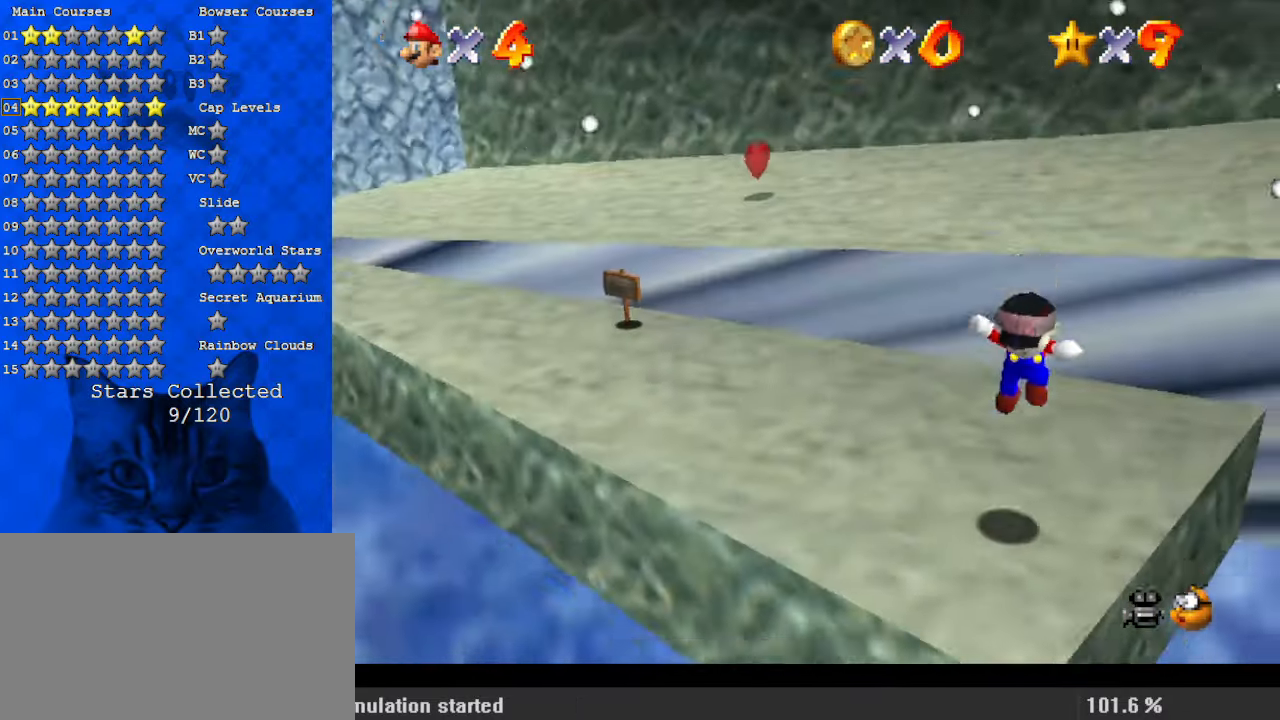
{"keys": [], "events": [[267, "down", "down"], [267, "left", "down"], [367, "down", "up"], [400, "left", "up"]]}
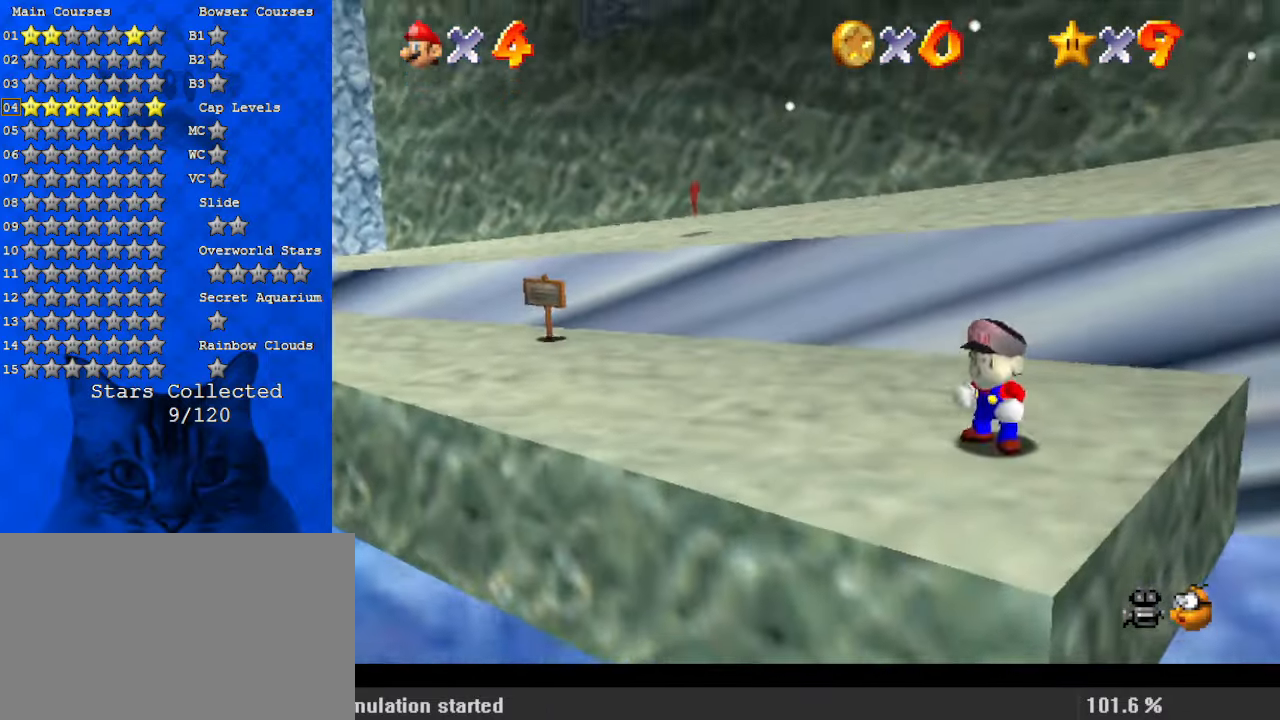
{"keys": ["right", "s", "up"], "events": [[100, "right", "down"], [100, "up", "down"], [200, "ctrl", "down"], [233, "shift", "down"], [333, "ctrl", "up"], [333, "right", "up"], [333, "shift", "up"], [333, "up", "up"], [367, "s", "down"], [433, "a", "down"], [433, "right", "down"], [433, "up", "down"], [500, "a", "up"]]}
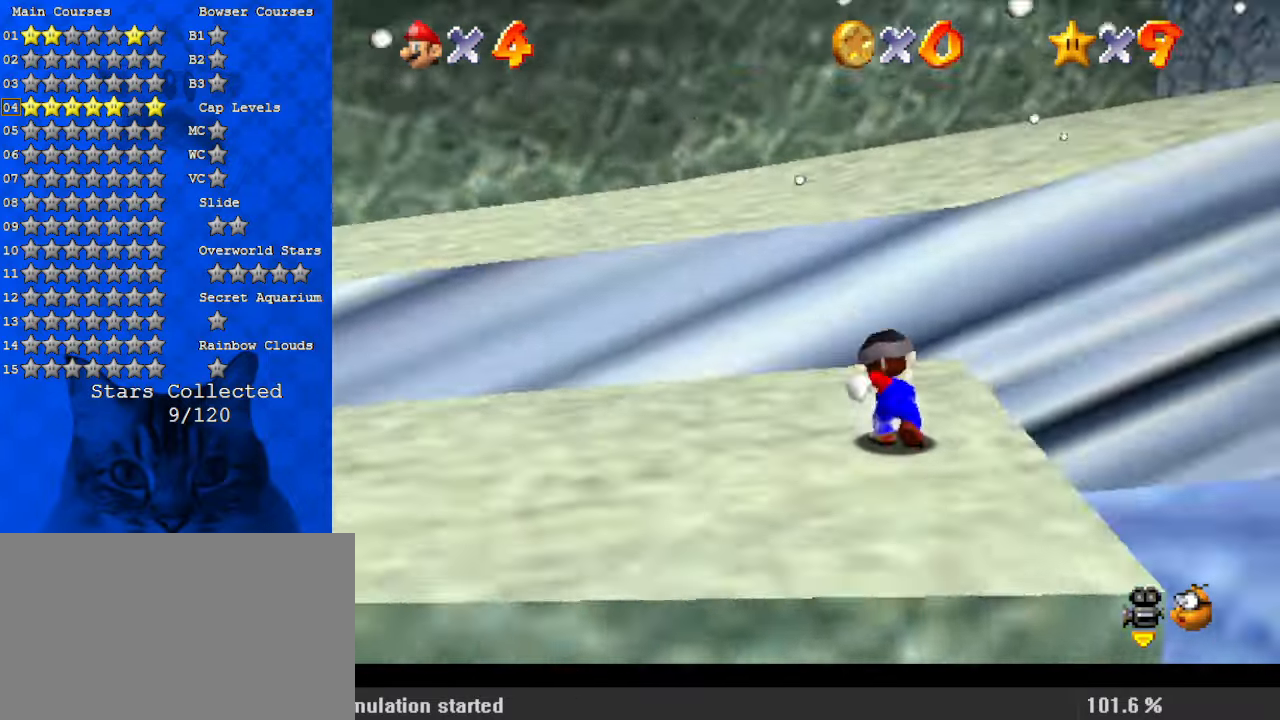
{"keys": ["left", "up"], "events": [[67, "s", "up"], [100, "right", "up"], [167, "up", "up"], [300, "ctrl", "down"], [300, "shift", "down"], [300, "up", "down"], [433, "ctrl", "up"], [433, "shift", "up"], [467, "left", "down"]]}
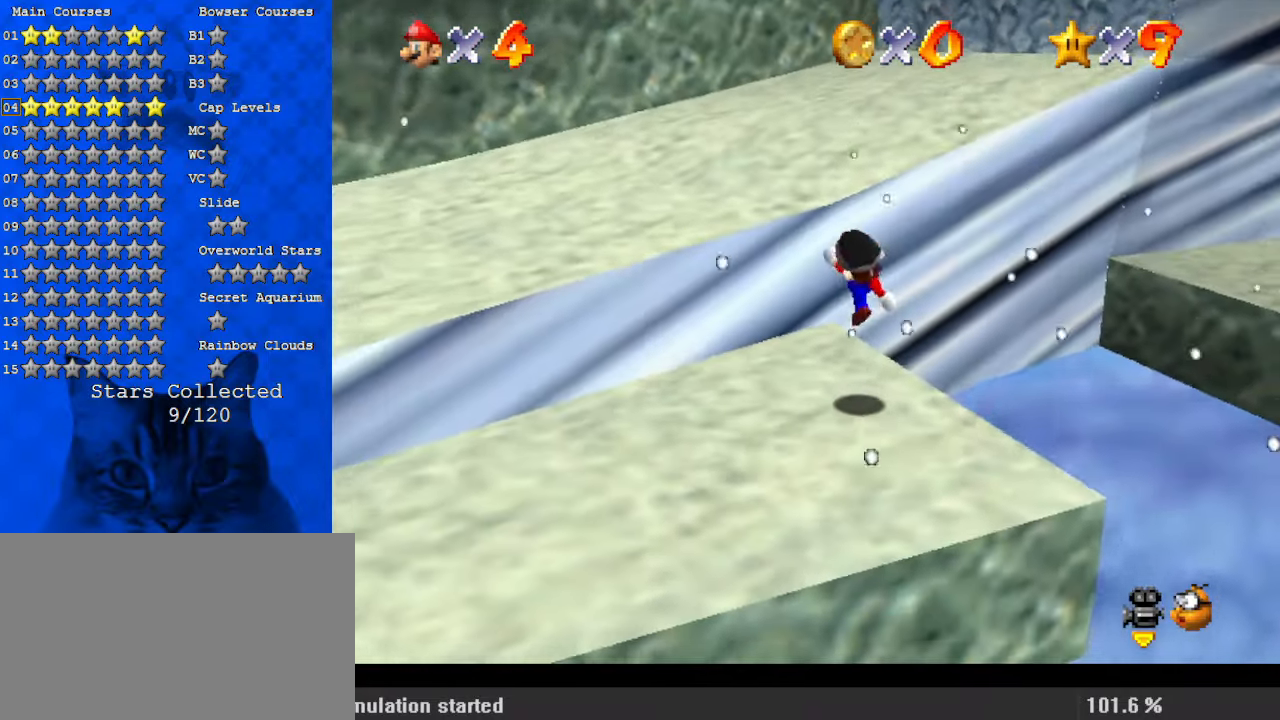
{"keys": ["shift", "up"], "events": [[100, "left", "up"], [267, "shift", "down"]]}
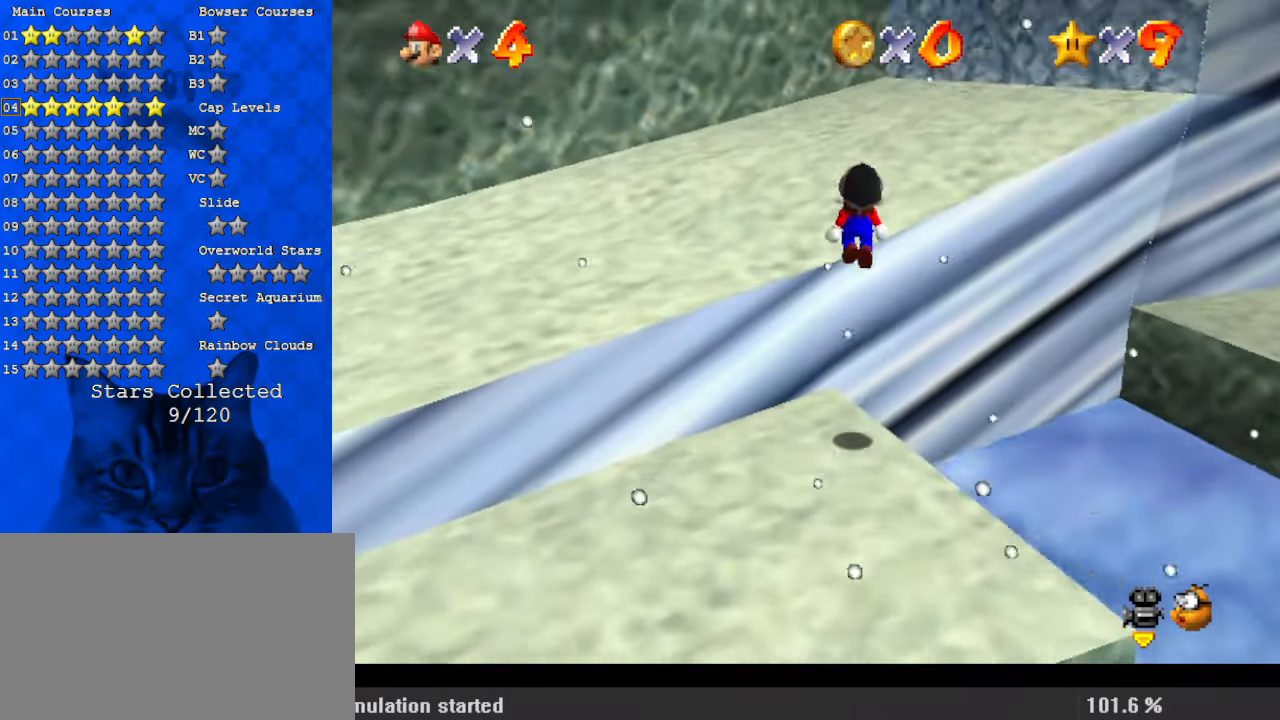
{"keys": ["right"], "events": [[200, "right", "down"], [400, "shift", "up"], [433, "up", "up"]]}